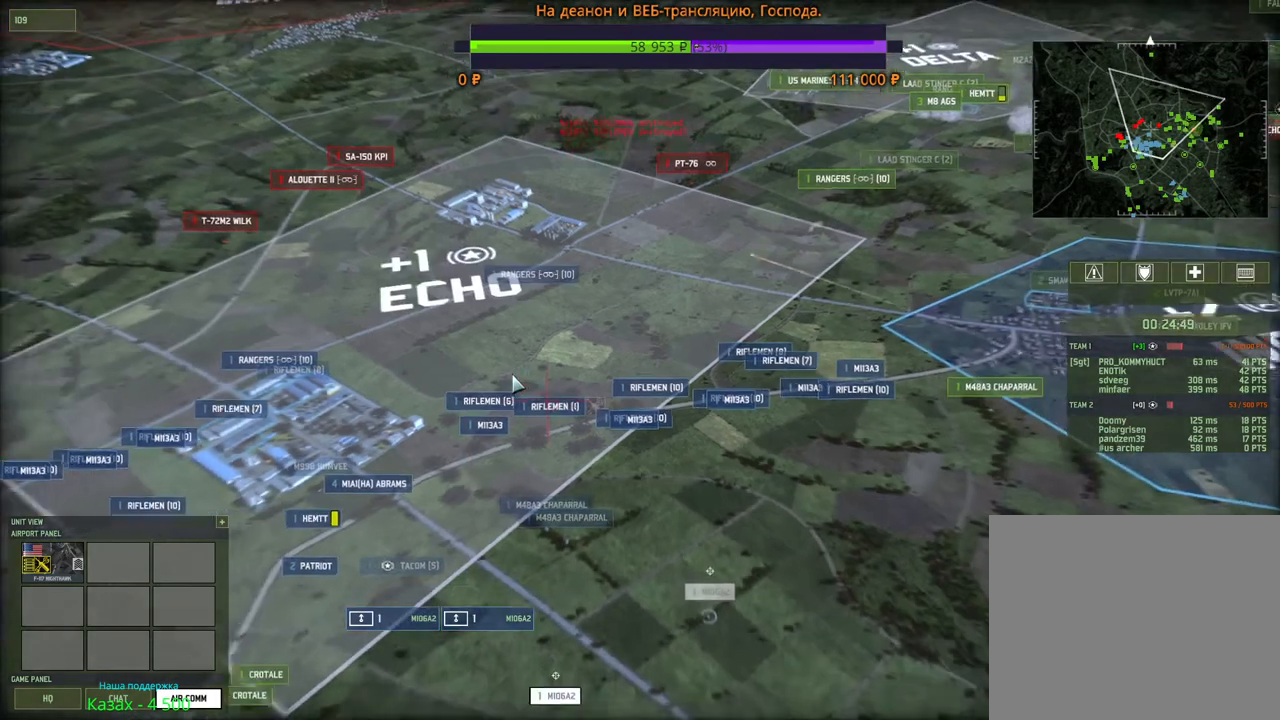
Gameplay with keyboard and mouse; each line is a JSON object with the keys and mouse buttons held at the frame after it. "events" lists presses ("down") and releases ("up") of "1", "2", "3", "4", "5", "6", "a", "alt", "b", "c", "caps_lock", "ctrl", "d", "e", "escape", "f", "f1", "f2", "f3", "f4", "f5", "f6", "g", "h", "n", "q", "r", "s", "shift", "space", "super", "t", "tab", "tilde", "v", "w", "x", "y", "z", "mouse_left", "mouse_wheel", "mouse_right", "mouse_mb4" and "mouse_mb5" between this image and that frame as [ms after this image, input, new state], when the widget could be followed in between. "mouse_left", "mouse_wheel", "mouse_right", "mouse_mb4", "mouse_mb5" = the "left", "wheel", "right", "mb4", "mb5" buttons of the "mouse" list. No other keys are recorded. "wheel" means that the mouse wheel is clicked or scrolled. Mouse movement is not recorded.
{"keys": [], "mouse": [], "events": [[66, "a", "up"], [83, "s", "up"], [316, "a", "down"], [466, "a", "up"]]}
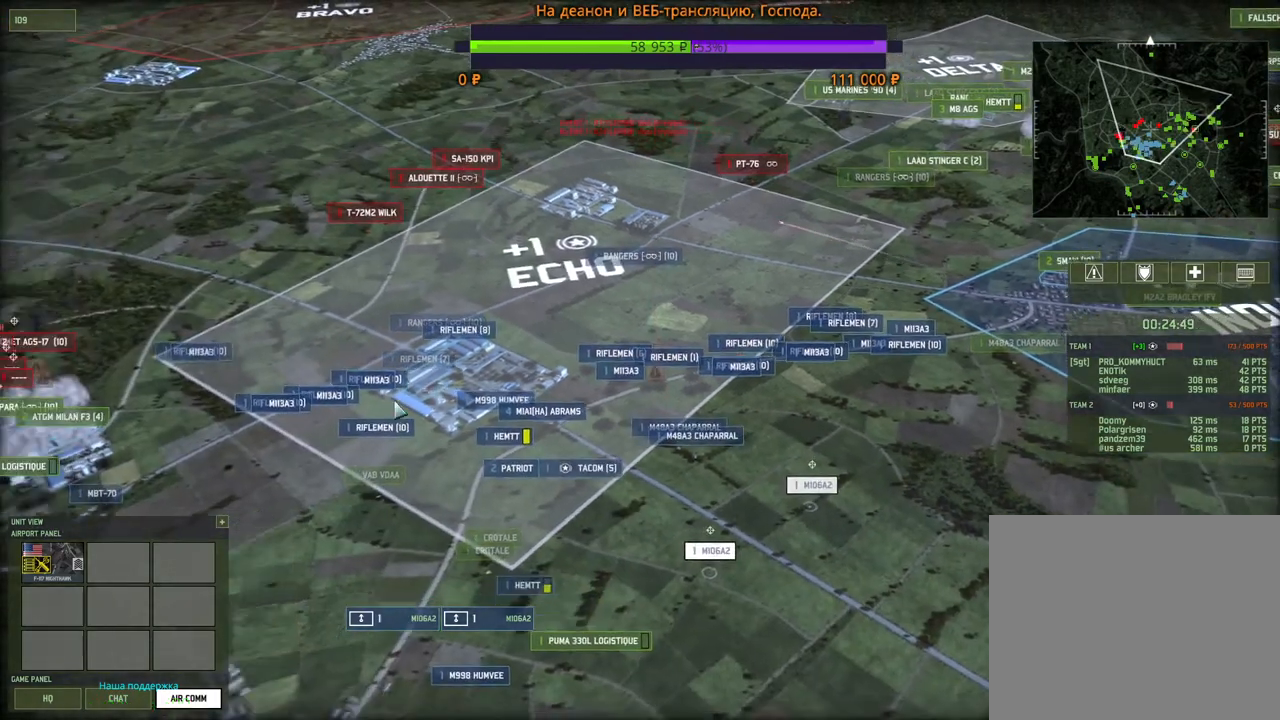
{"keys": [], "mouse": [], "events": []}
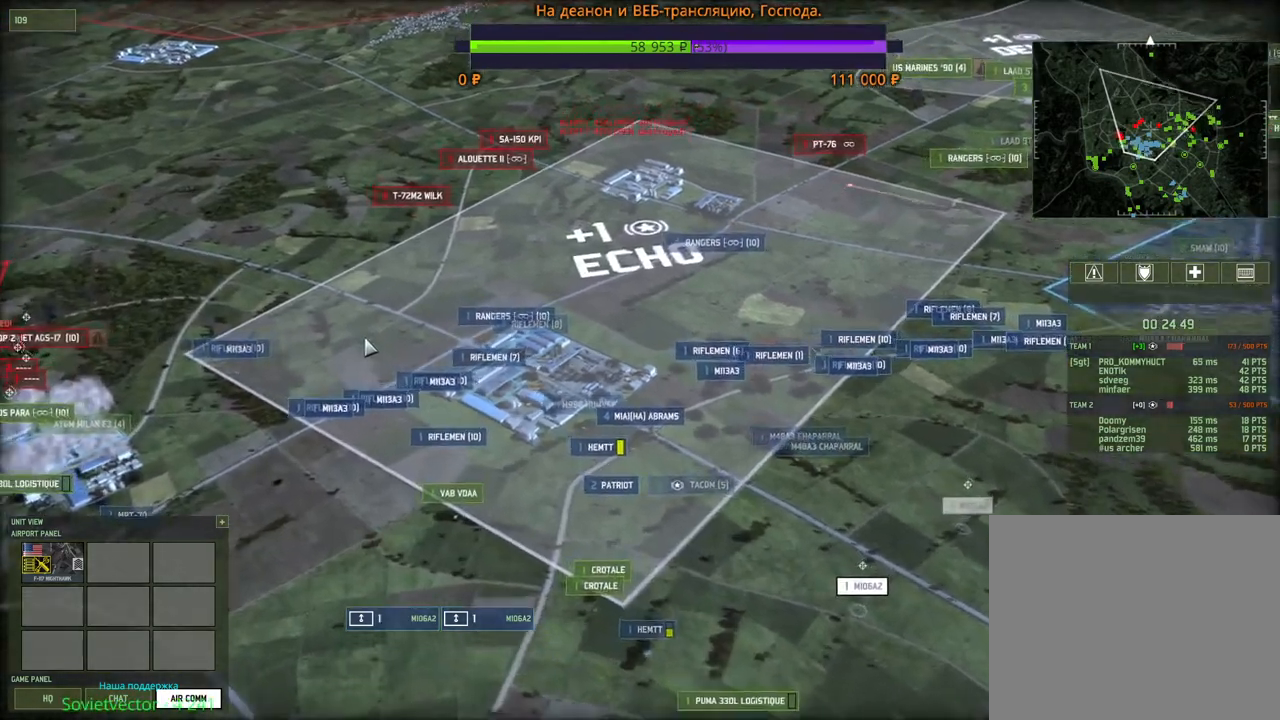
{"keys": [], "mouse": []}
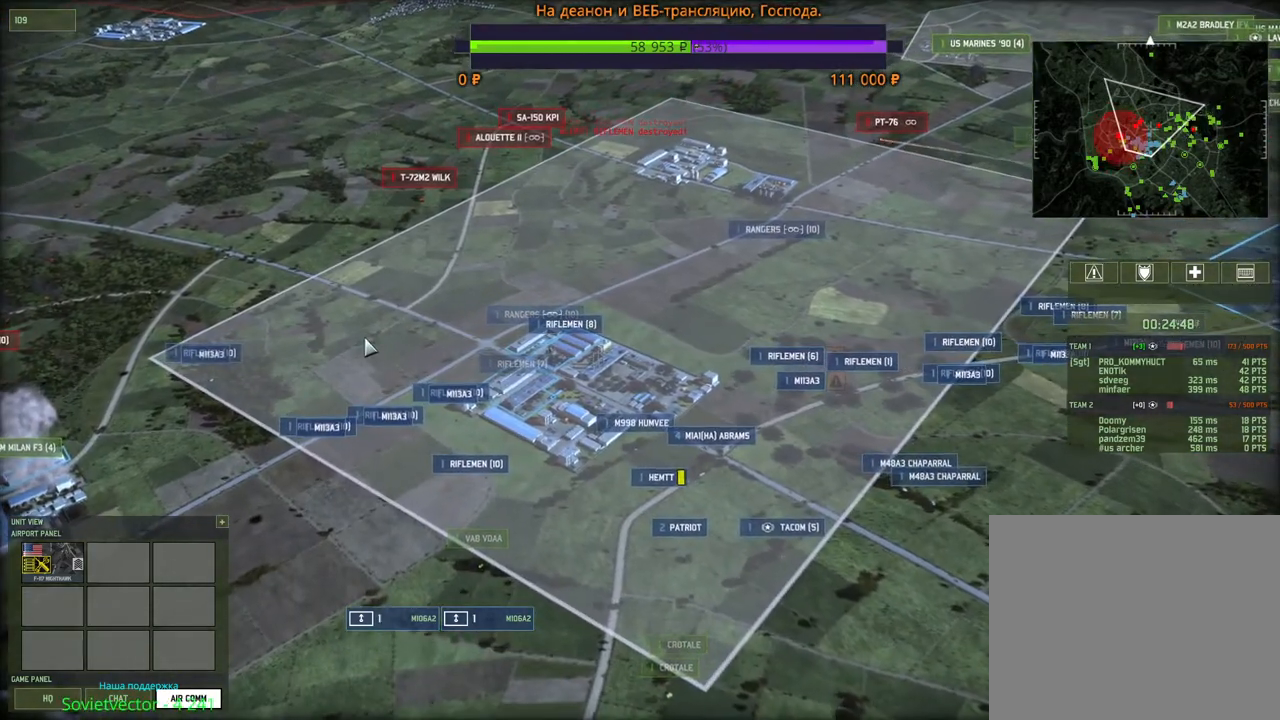
{"keys": [], "mouse": [], "events": []}
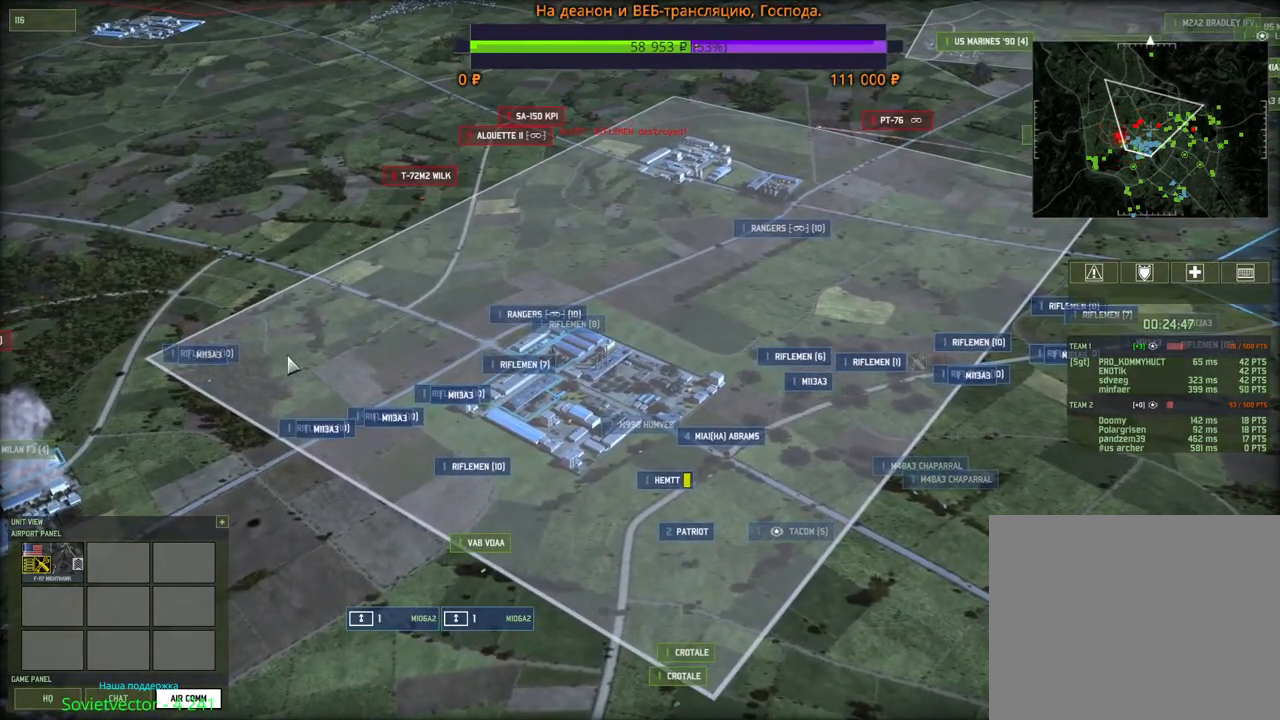
{"keys": [], "mouse": [], "events": []}
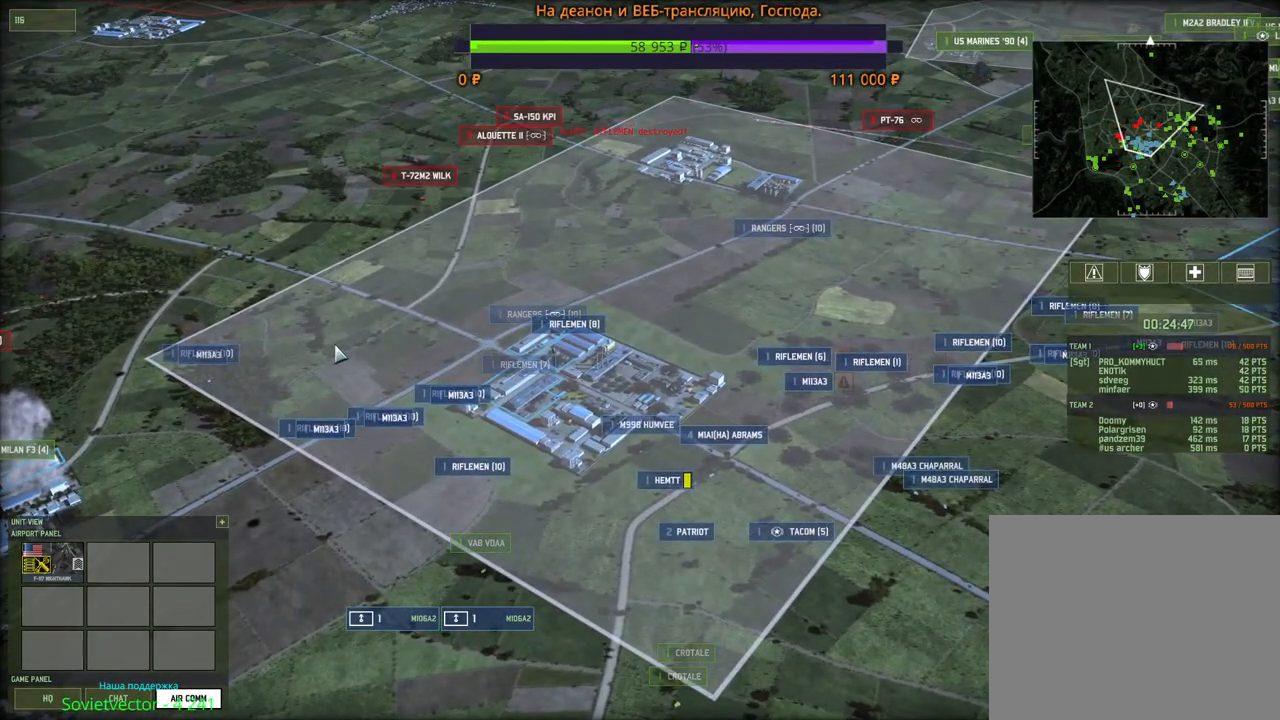
{"keys": [], "mouse": [], "events": []}
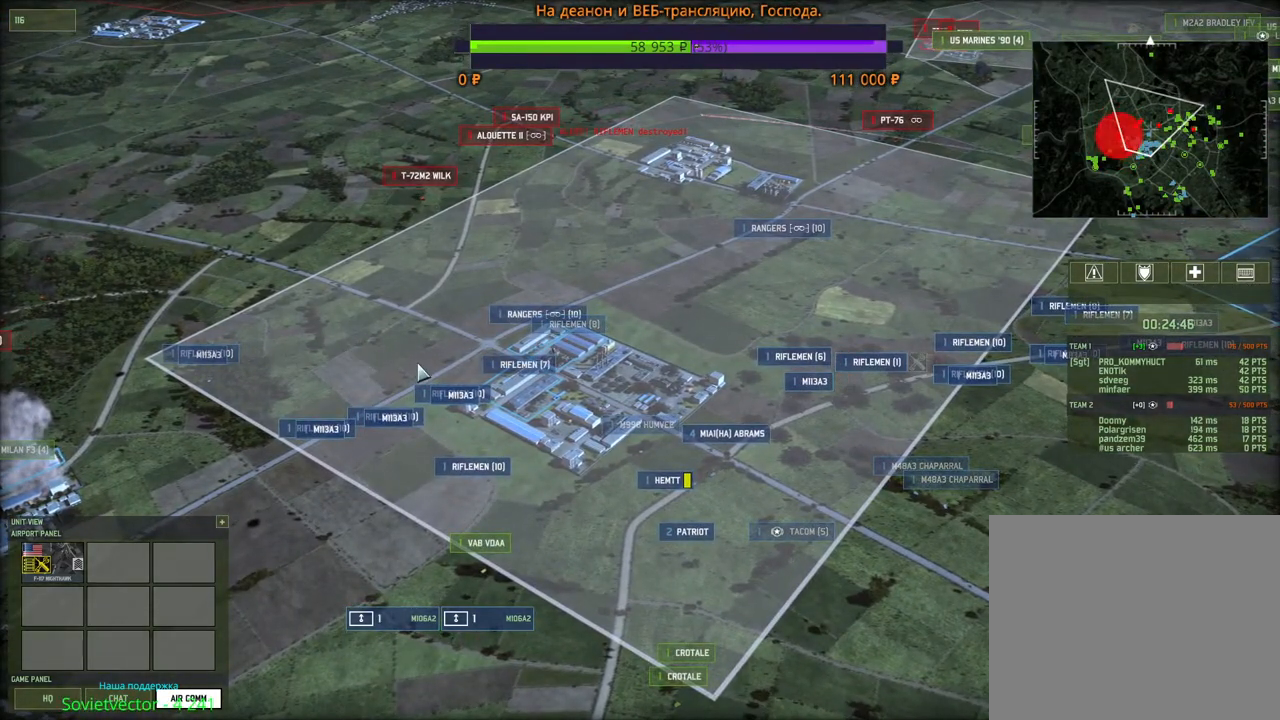
{"keys": [], "mouse": ["left"], "events": [[366, "mouse_left", "down"]]}
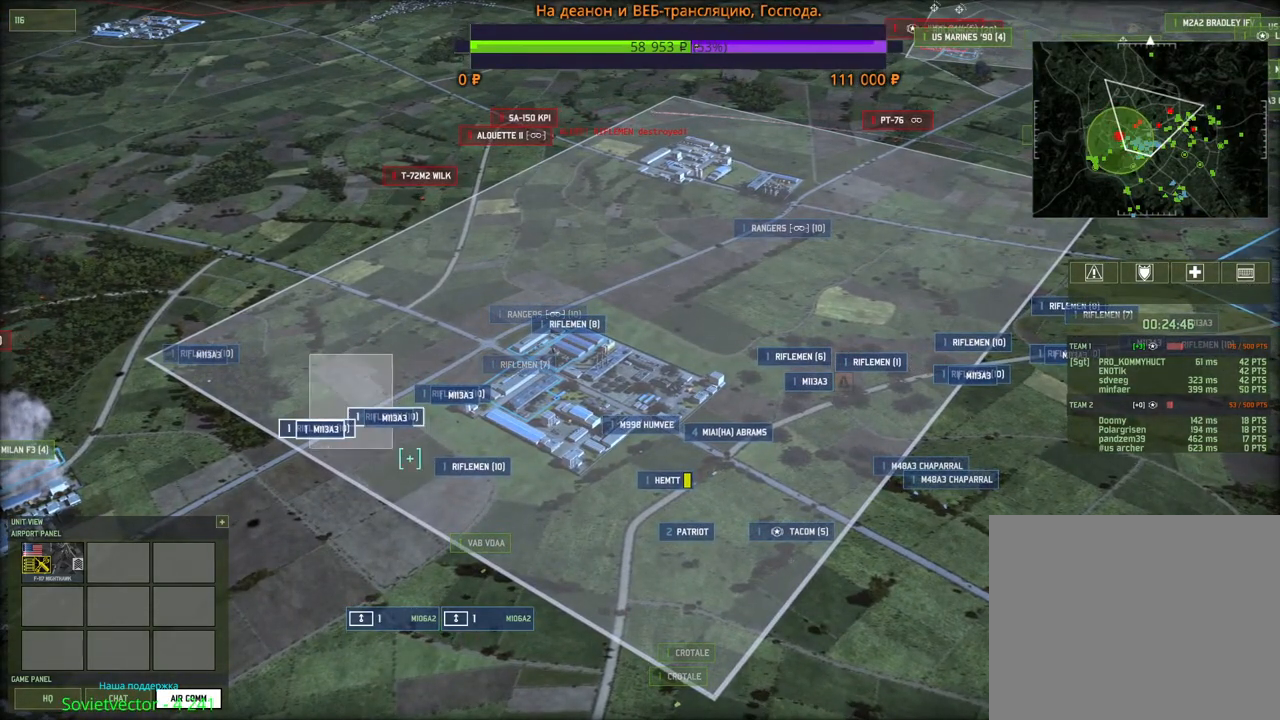
{"keys": [], "mouse": [], "events": [[450, "mouse_left", "up"]]}
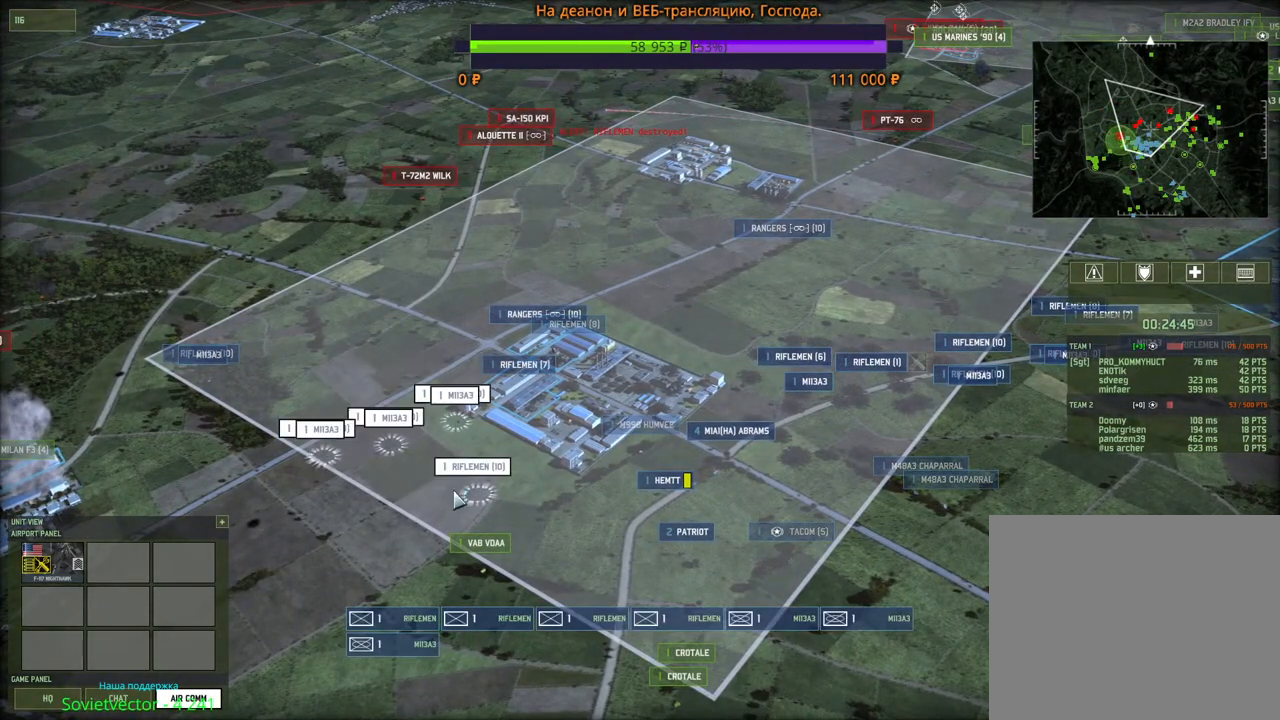
{"keys": ["shift"], "mouse": [], "events": [[33, "a", "down"], [33, "w", "down"], [166, "a", "up"], [233, "w", "up"], [316, "shift", "down"]]}
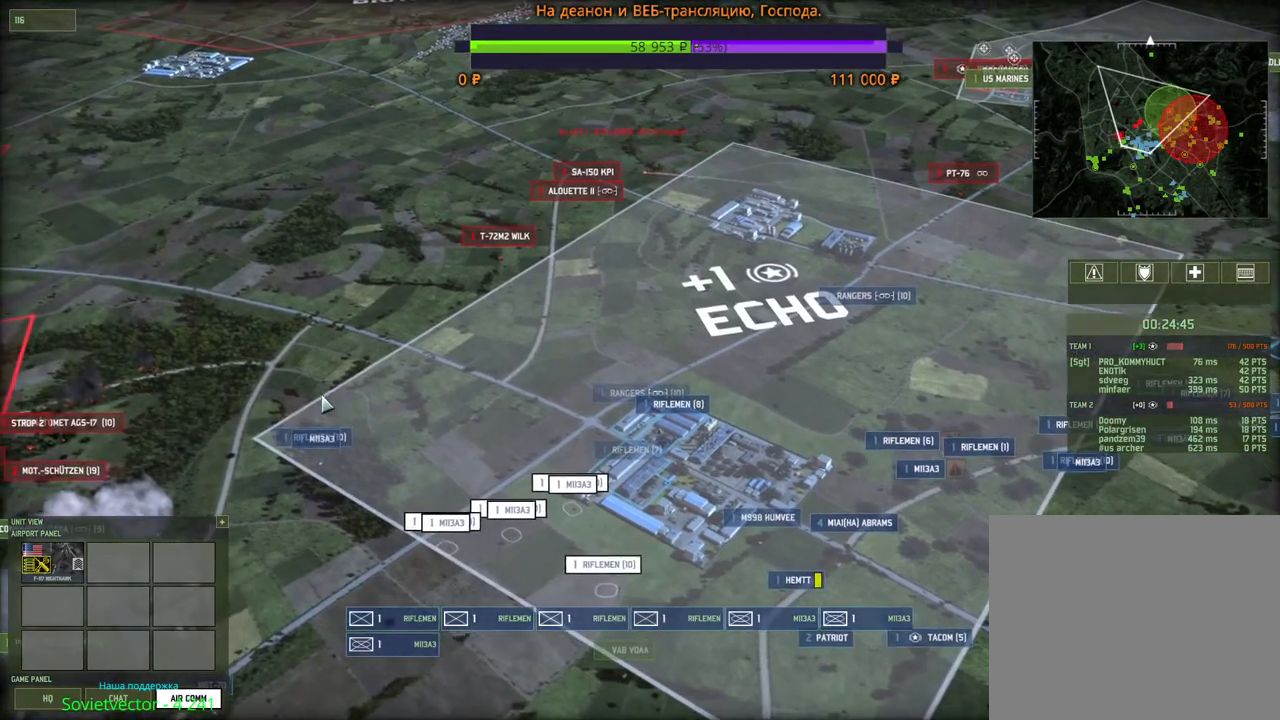
{"keys": ["shift"], "mouse": [], "events": [[16, "mouse_left", "down"], [166, "mouse_left", "up"], [266, "d", "down"], [300, "mouse_wheel", "down"], [300, "w", "down"], [316, "mouse_wheel", "up"], [450, "w", "up"], [466, "d", "up"]]}
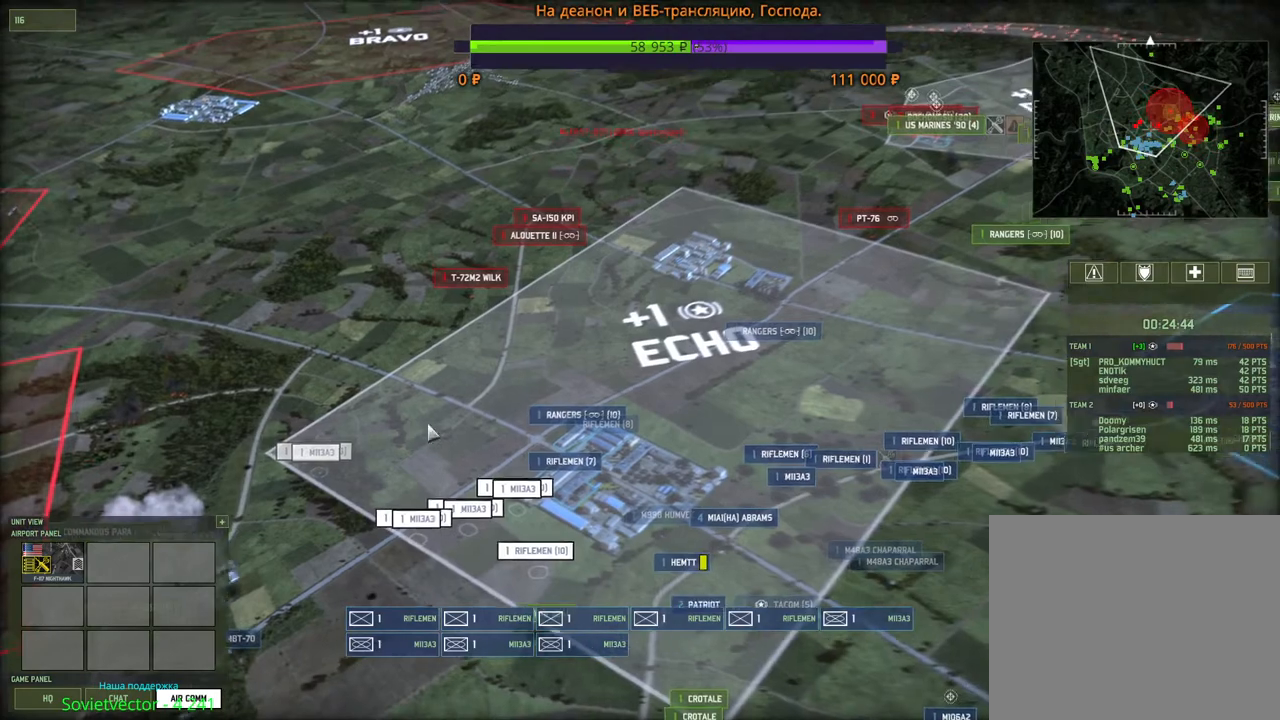
{"keys": ["shift"], "mouse": [], "events": []}
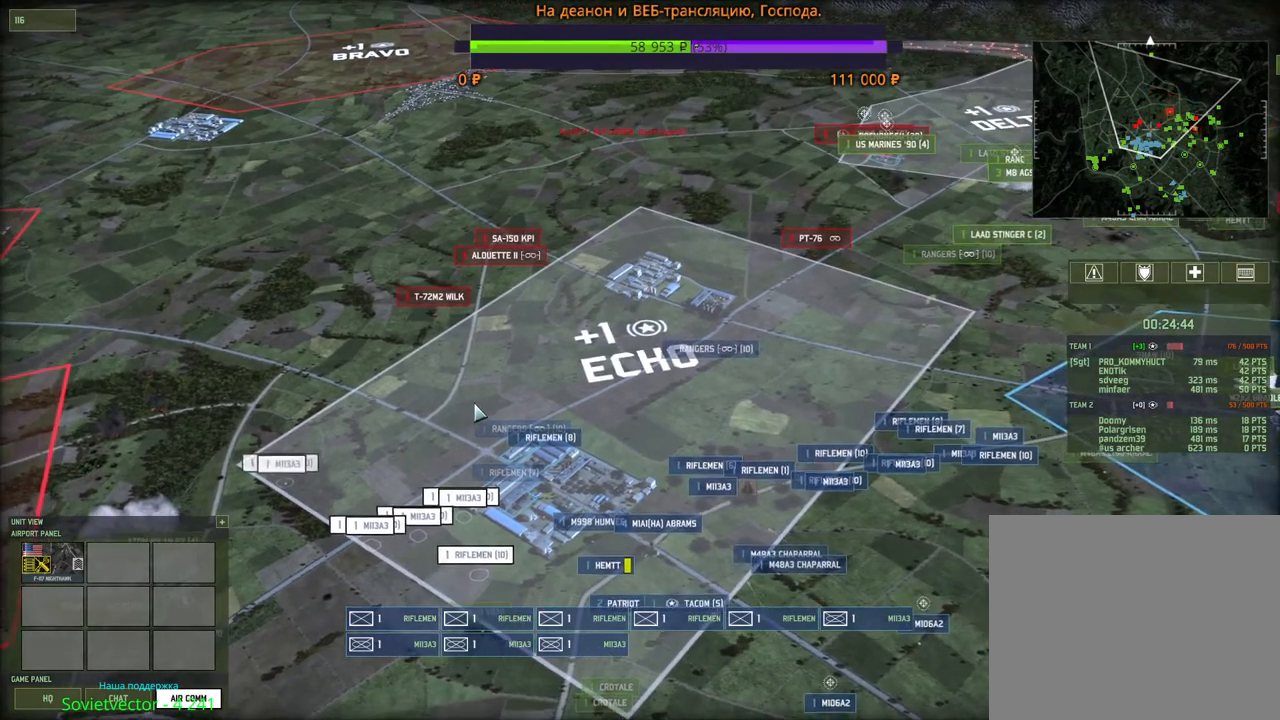
{"keys": [], "mouse": [], "events": [[333, "w", "down"], [433, "shift", "up"], [483, "w", "up"]]}
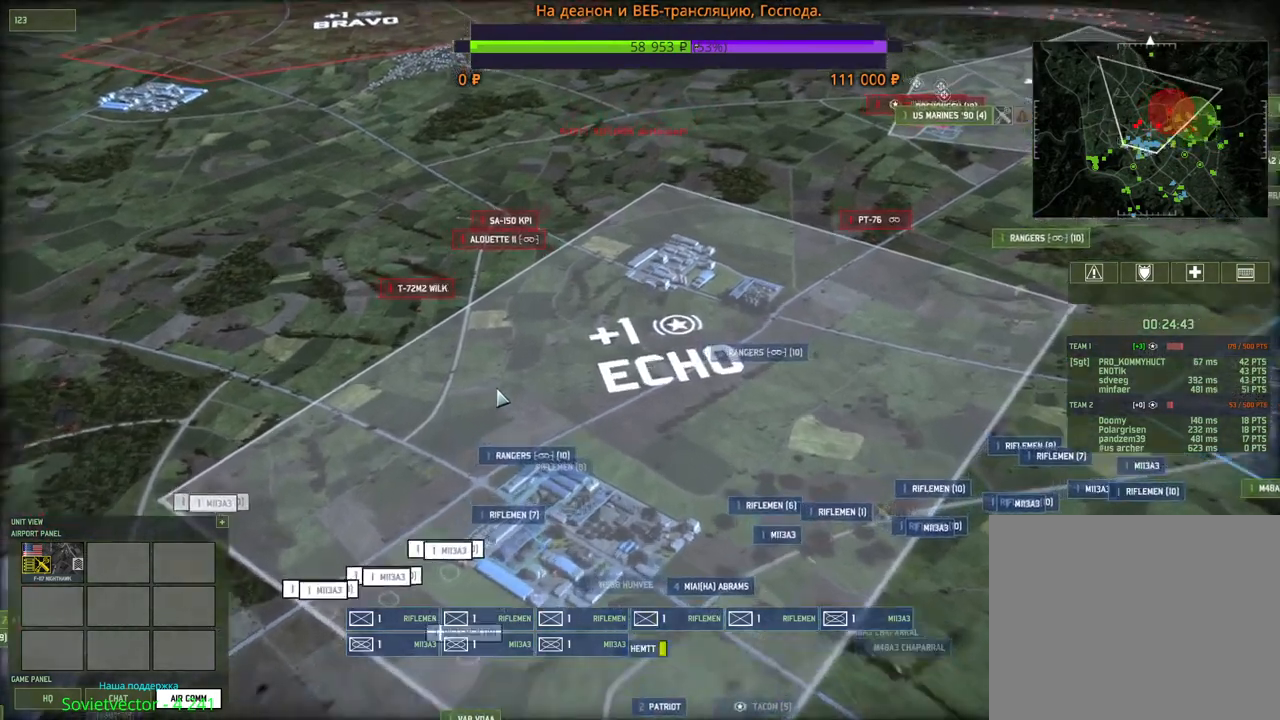
{"keys": [], "mouse": [], "events": [[250, "mouse_wheel", "down"], [283, "d", "down"], [283, "mouse_wheel", "up"], [433, "d", "up"]]}
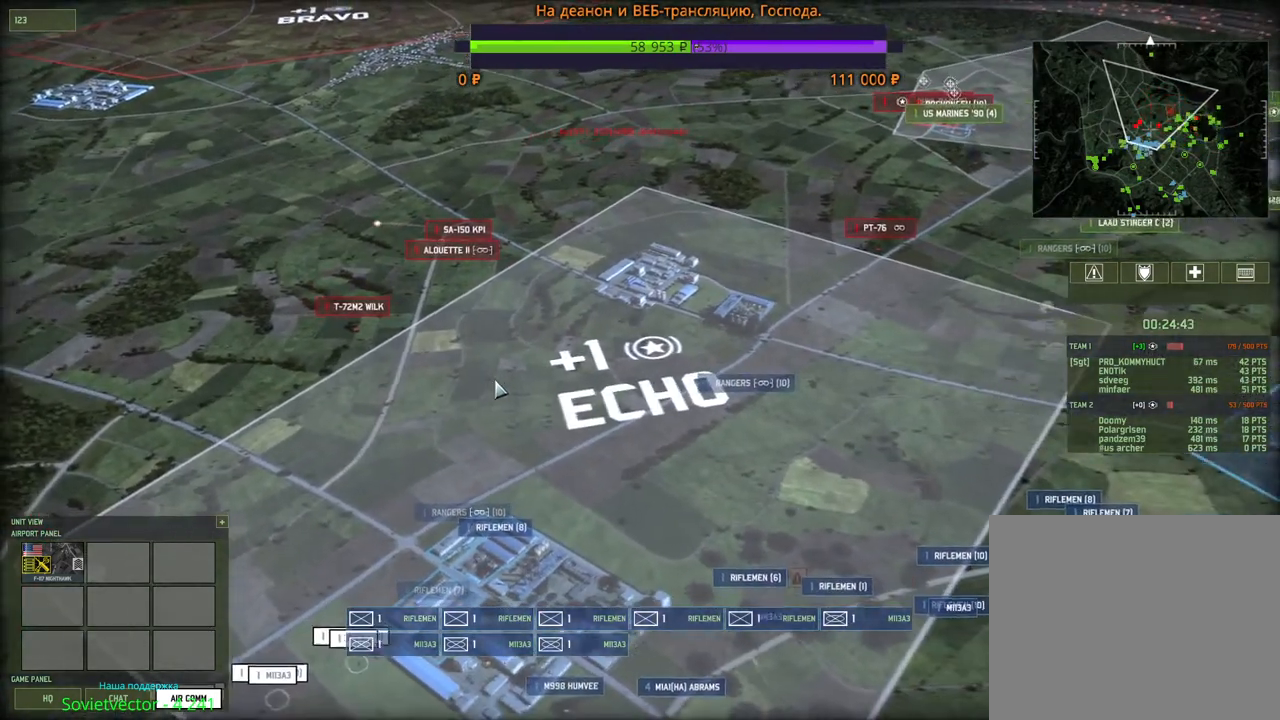
{"keys": [], "mouse": [], "events": []}
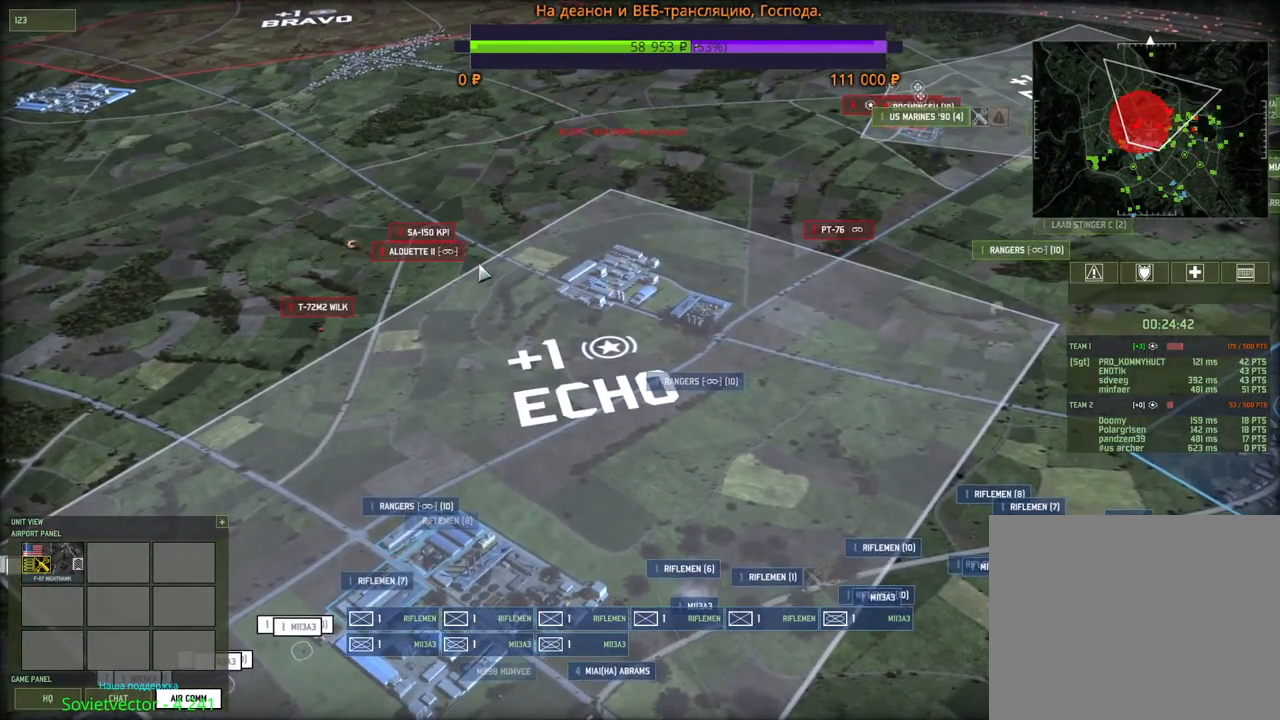
{"keys": [], "mouse": [], "events": []}
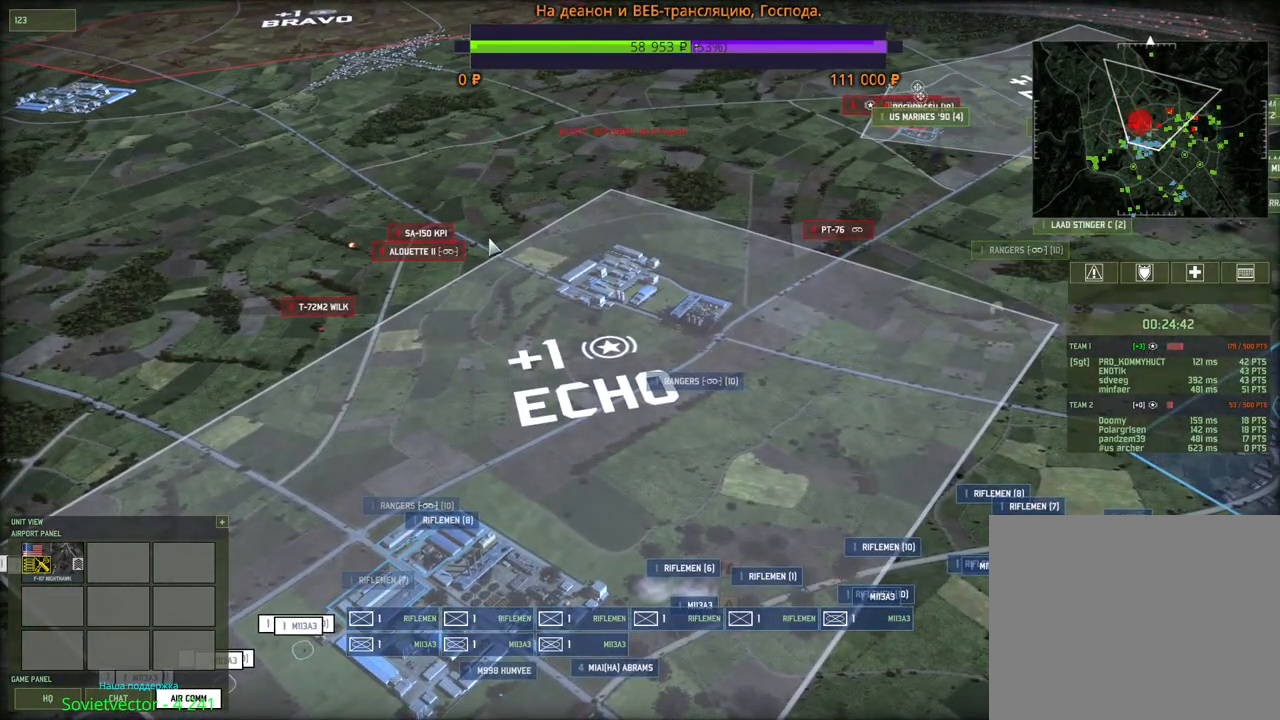
{"keys": ["q"], "mouse": [], "events": [[483, "q", "down"]]}
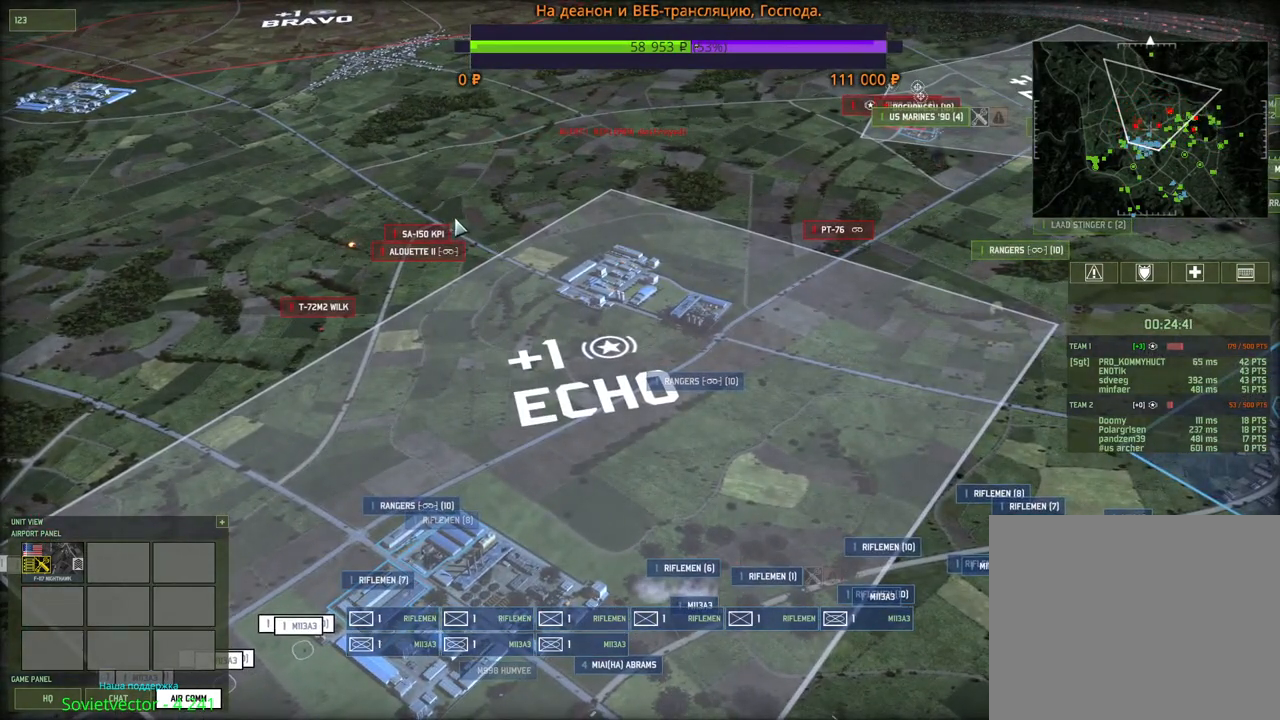
{"keys": [], "mouse": [], "events": [[116, "q", "up"], [183, "mouse_left", "down"], [266, "mouse_left", "up"]]}
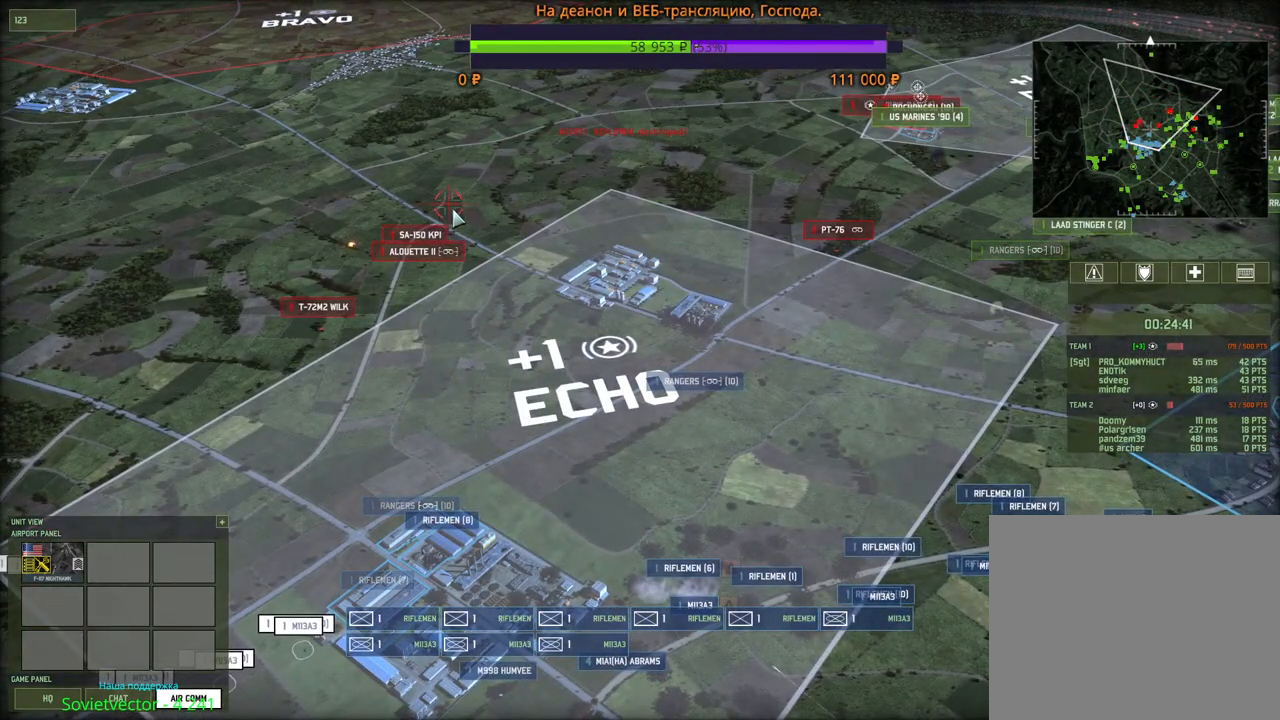
{"keys": [], "mouse": [], "events": []}
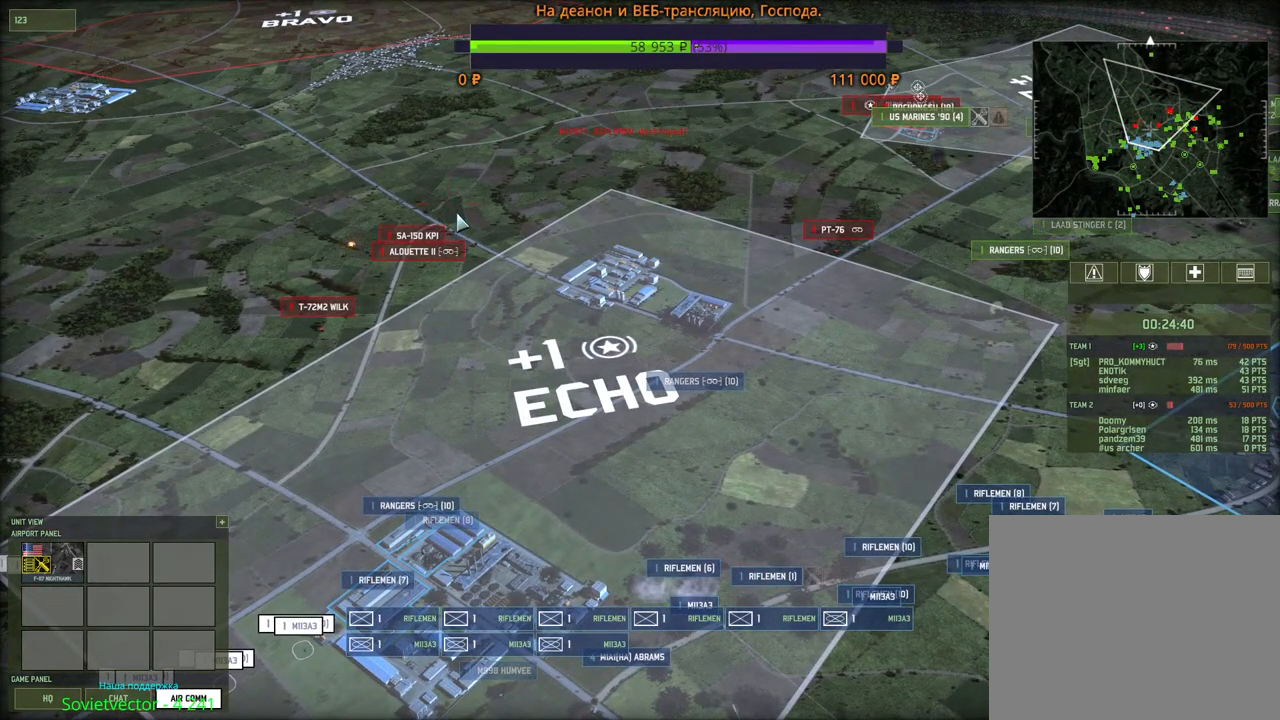
{"keys": [], "mouse": [], "events": [[16, "q", "down"], [116, "q", "up"], [133, "mouse_left", "down"], [166, "d", "down"], [200, "mouse_left", "up"], [216, "s", "down"], [350, "d", "up"], [416, "s", "up"]]}
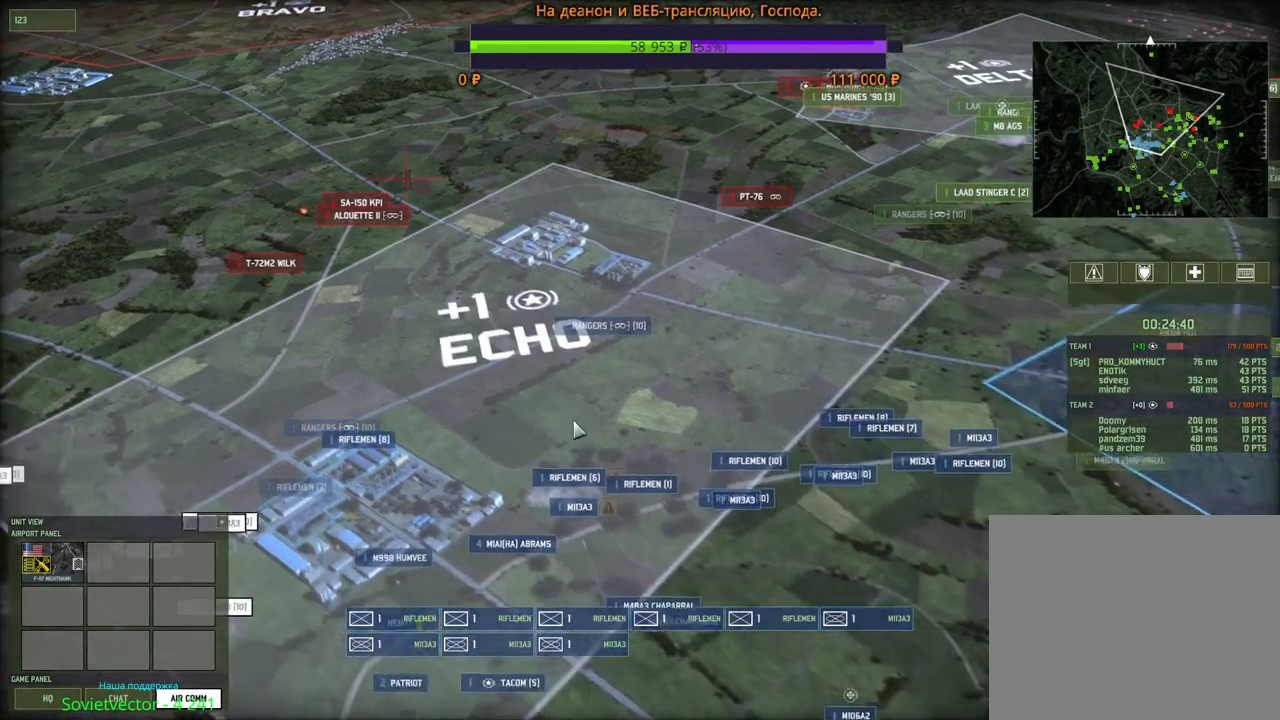
{"keys": [], "mouse": ["left"], "events": [[416, "mouse_left", "down"]]}
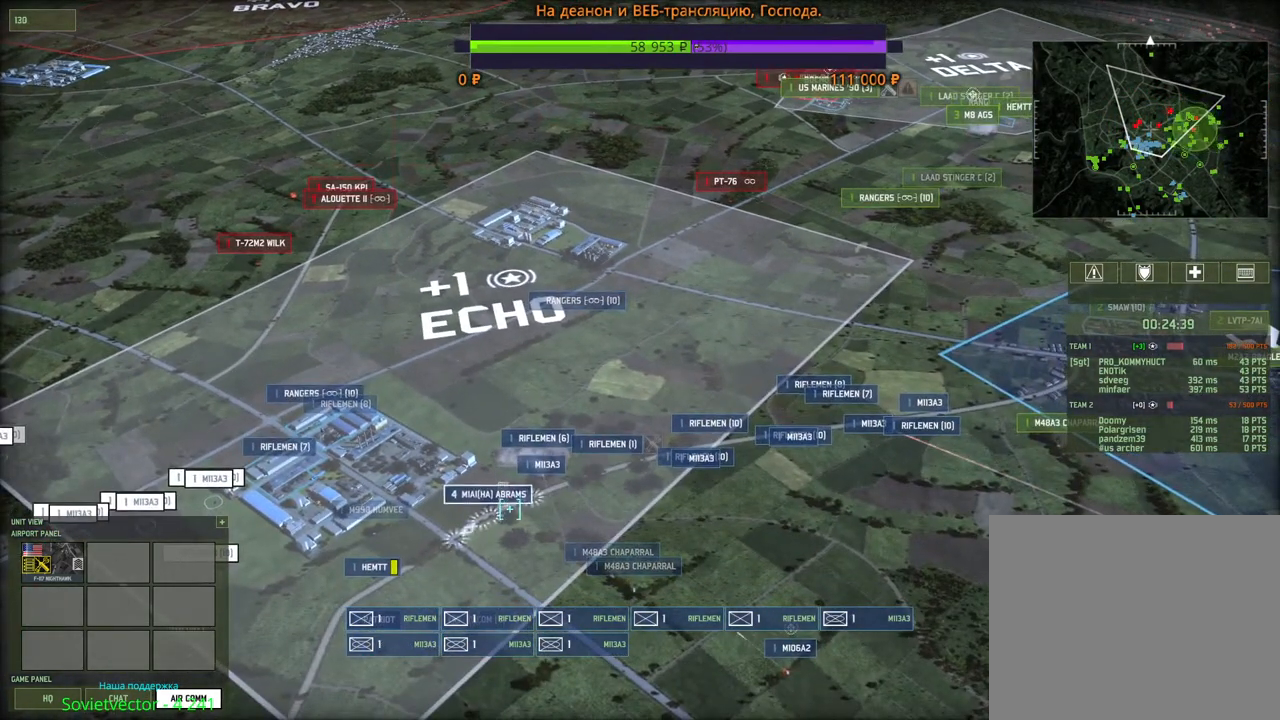
{"keys": [], "mouse": [], "events": [[33, "mouse_left", "up"], [250, "c", "down"], [333, "mouse_left", "down"], [383, "c", "up"], [433, "mouse_left", "up"]]}
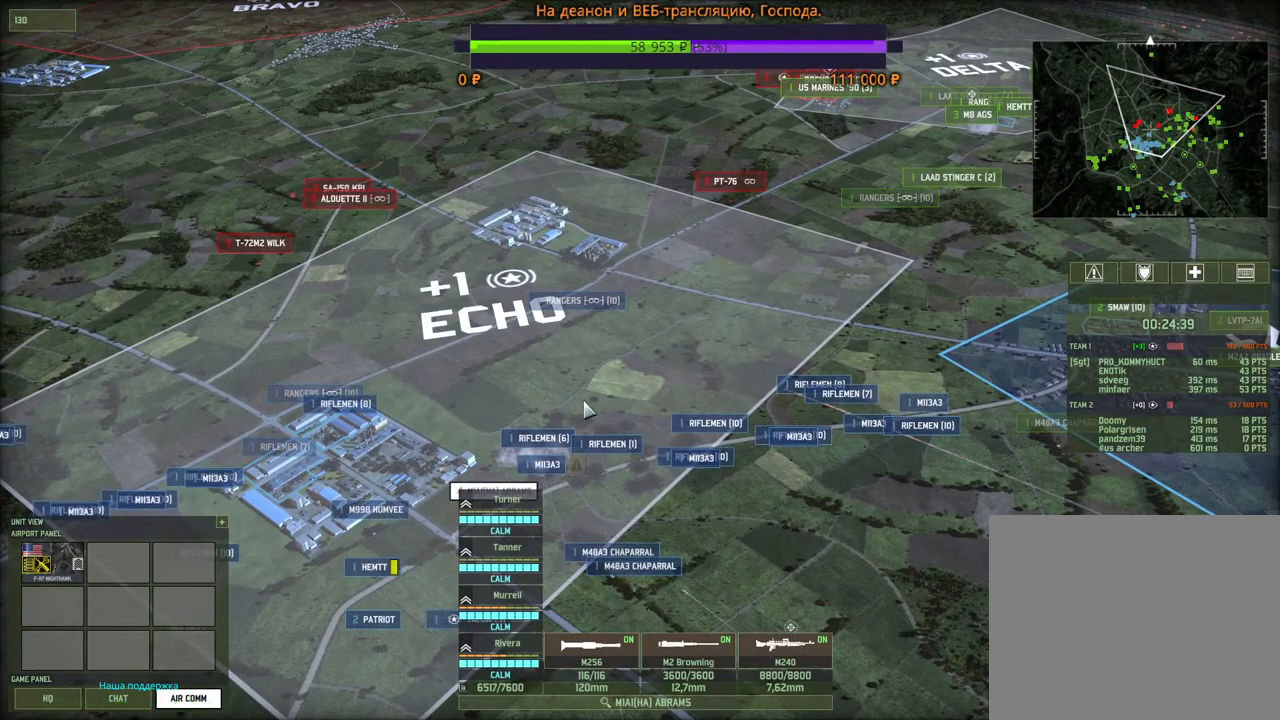
{"keys": [], "mouse": [], "events": [[150, "d", "down"], [300, "d", "up"]]}
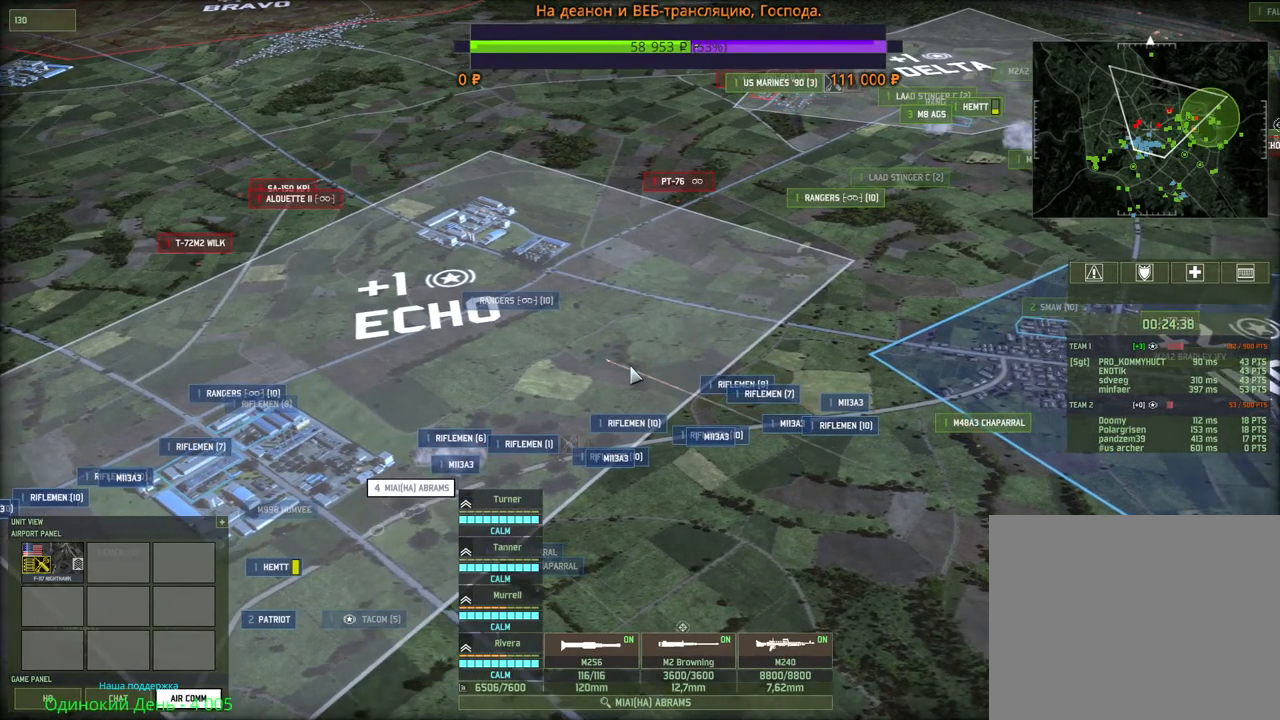
{"keys": ["a", "w"], "mouse": [], "events": [[116, "mouse_left", "down"], [333, "mouse_left", "up"], [450, "a", "down"], [483, "w", "down"]]}
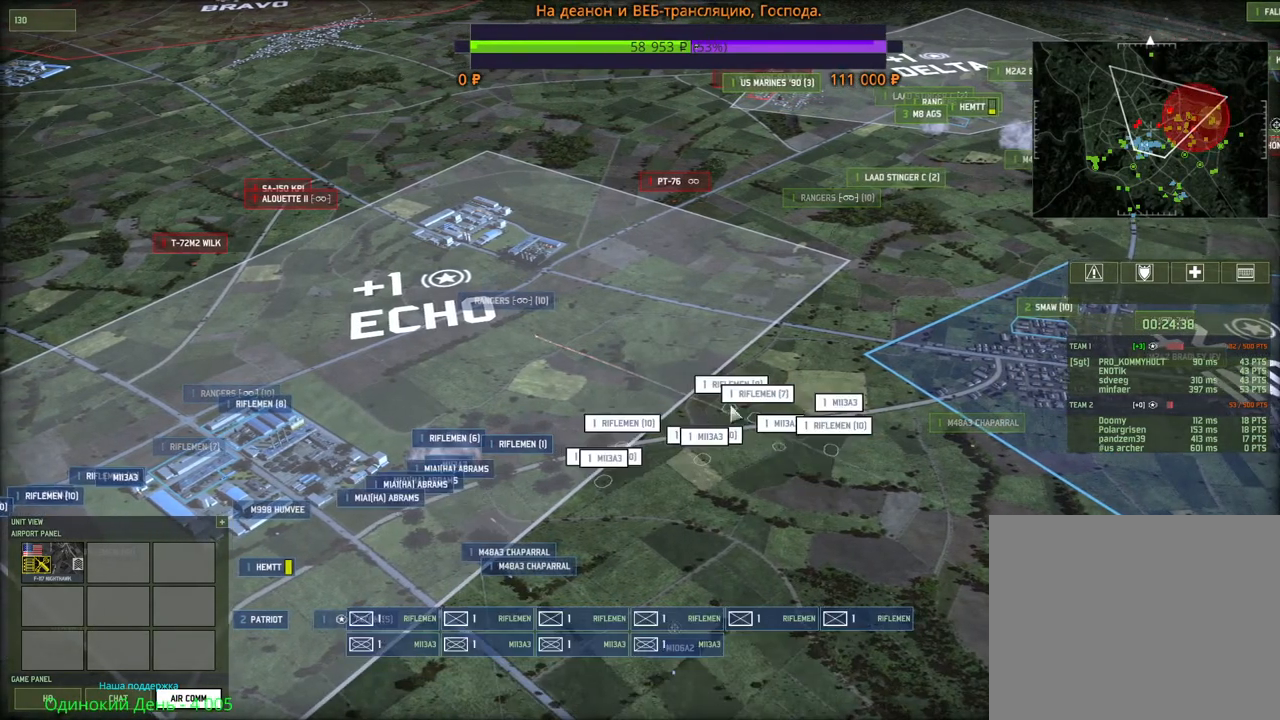
{"keys": [], "mouse": [], "events": [[66, "w", "up"], [83, "a", "up"], [166, "q", "down"], [283, "q", "up"], [300, "mouse_left", "down"], [383, "mouse_left", "up"], [416, "s", "down"], [500, "s", "up"]]}
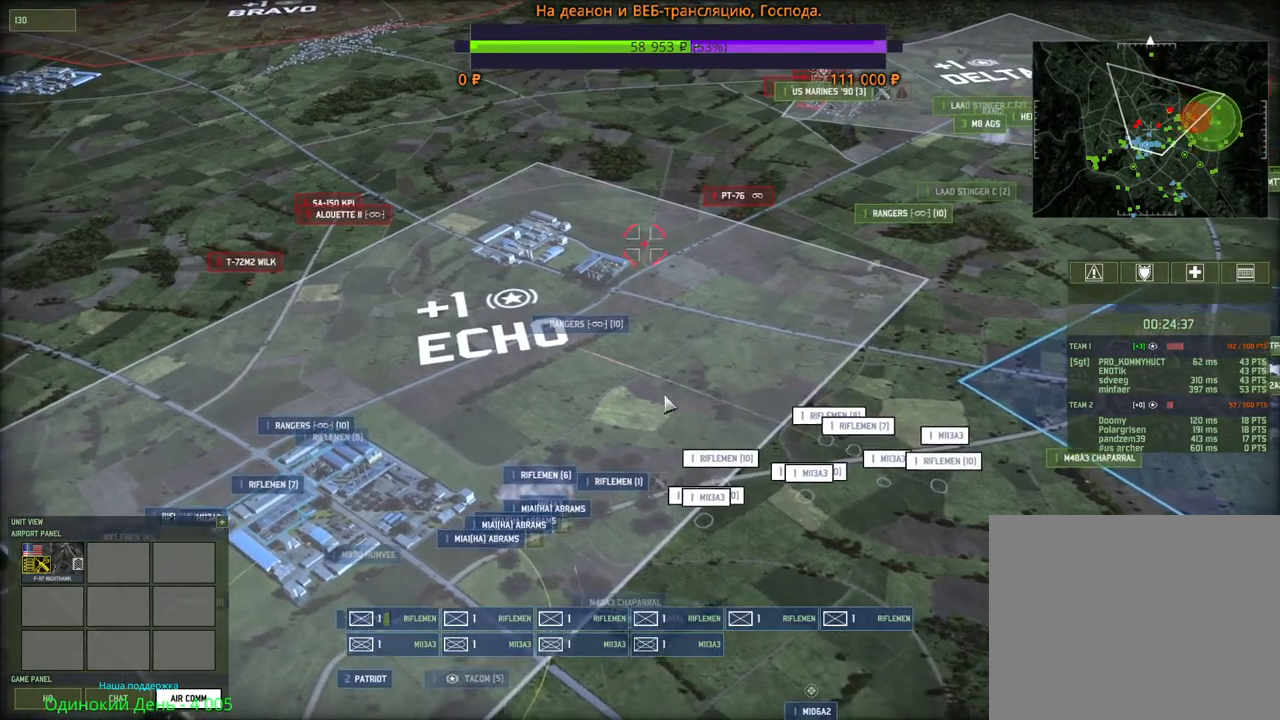
{"keys": [], "mouse": ["left"], "events": [[300, "mouse_left", "down"]]}
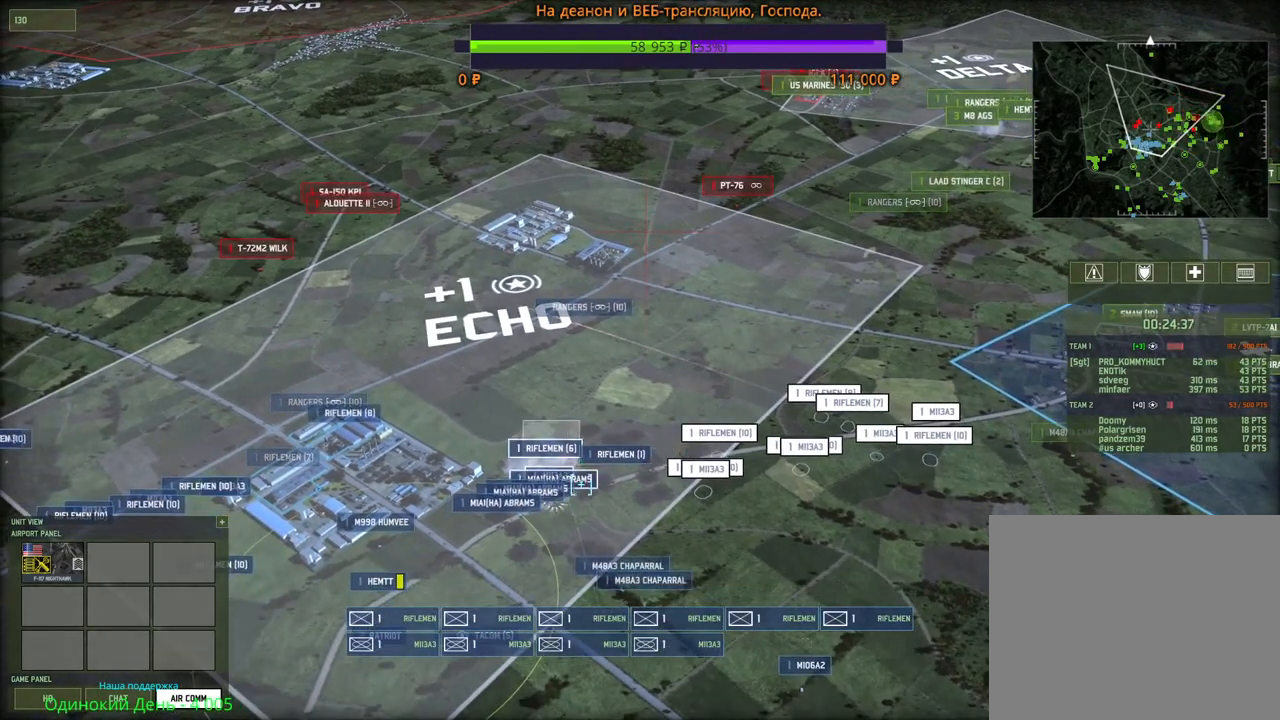
{"keys": [], "mouse": [], "events": [[283, "mouse_left", "up"]]}
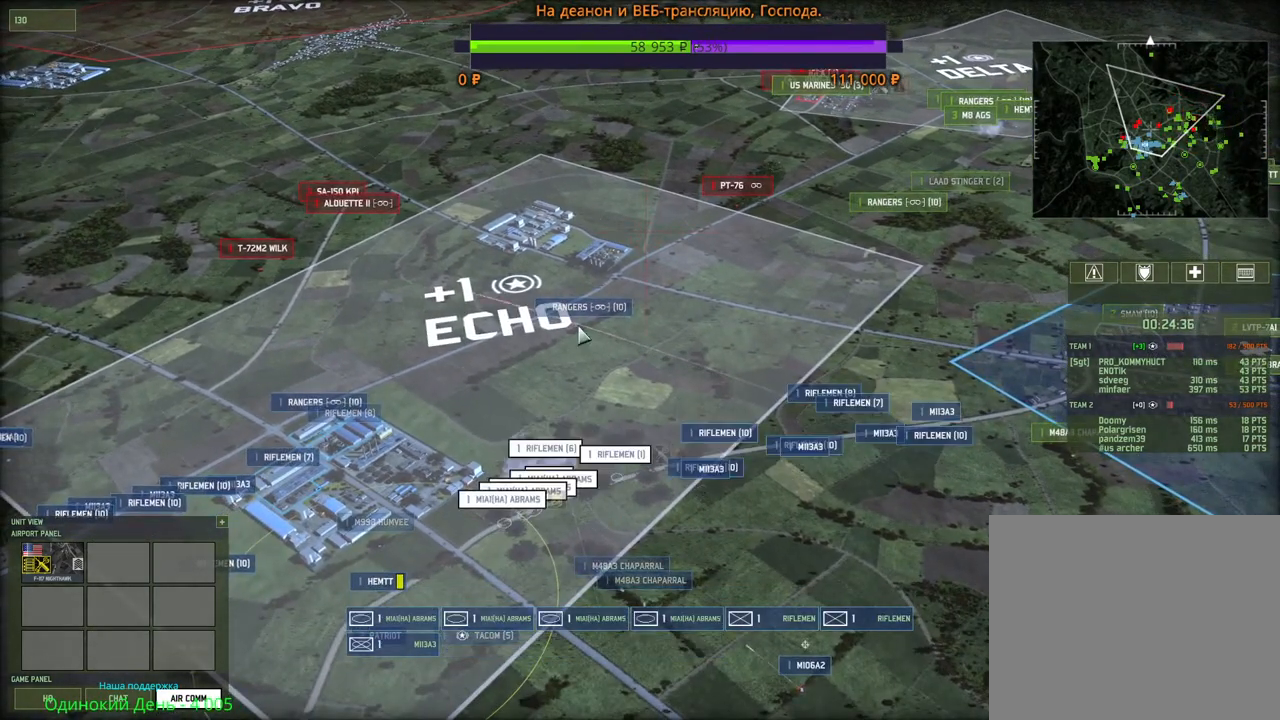
{"keys": [], "mouse": [], "events": [[50, "q", "down"], [150, "mouse_left", "down"], [183, "q", "up"], [216, "mouse_left", "up"], [216, "q", "down"], [316, "q", "up"], [366, "q", "down"], [400, "mouse_left", "down"], [466, "mouse_left", "up"], [483, "q", "up"]]}
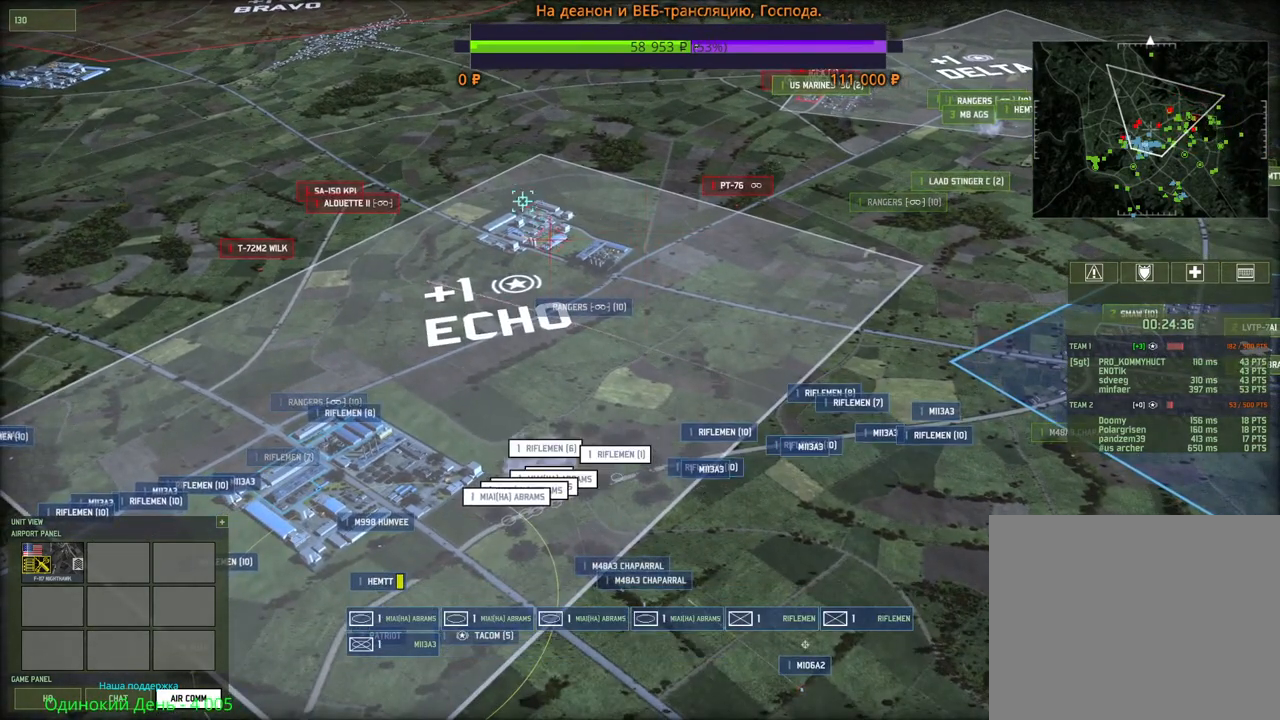
{"keys": [], "mouse": ["left"], "events": [[33, "q", "down"], [66, "mouse_left", "down"], [83, "q", "up"], [100, "q", "down"], [133, "mouse_left", "up"], [183, "q", "up"], [200, "mouse_left", "down"], [216, "q", "down"], [266, "mouse_left", "up"], [333, "mouse_left", "down"], [400, "q", "up"], [416, "mouse_left", "up"], [466, "mouse_left", "down"]]}
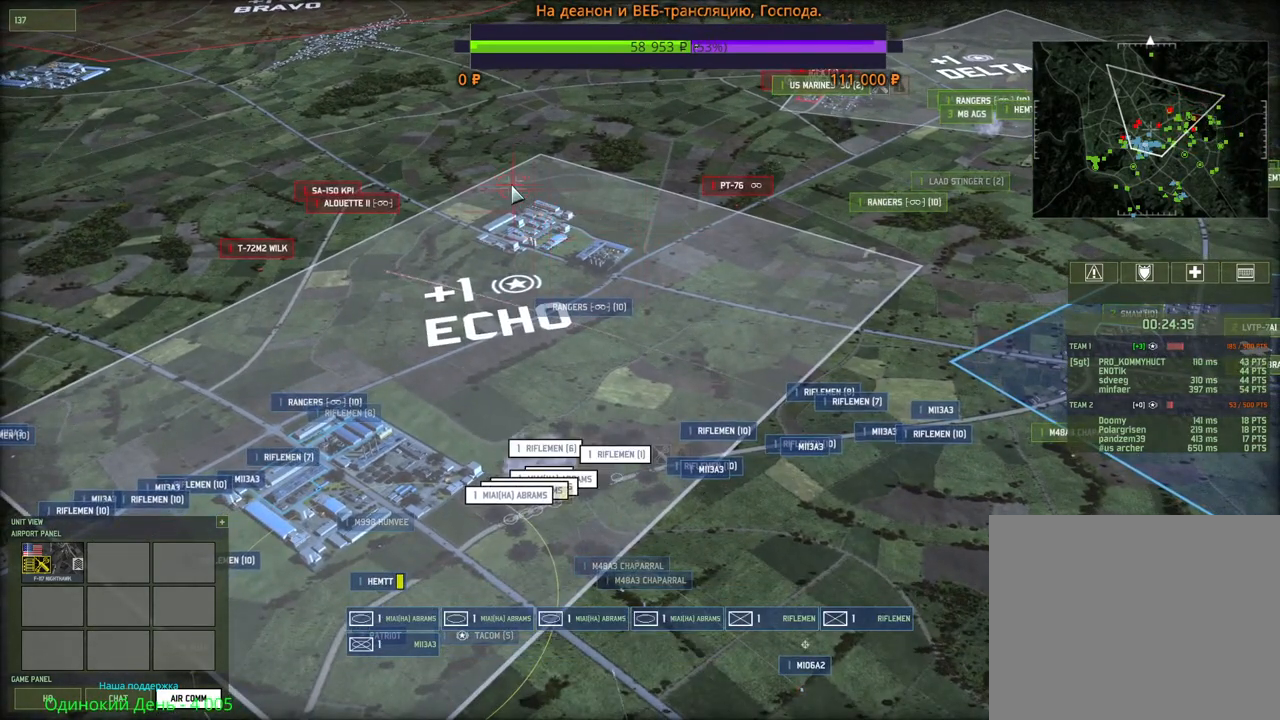
{"keys": ["q"], "mouse": [], "events": [[50, "mouse_left", "up"], [100, "q", "down"], [133, "mouse_left", "down"], [200, "mouse_left", "up"], [216, "q", "up"], [250, "q", "down"], [283, "mouse_left", "down"], [350, "mouse_left", "up"], [350, "q", "up"], [383, "q", "down"], [450, "mouse_left", "down"], [466, "q", "up"], [483, "q", "down"], [500, "mouse_left", "up"]]}
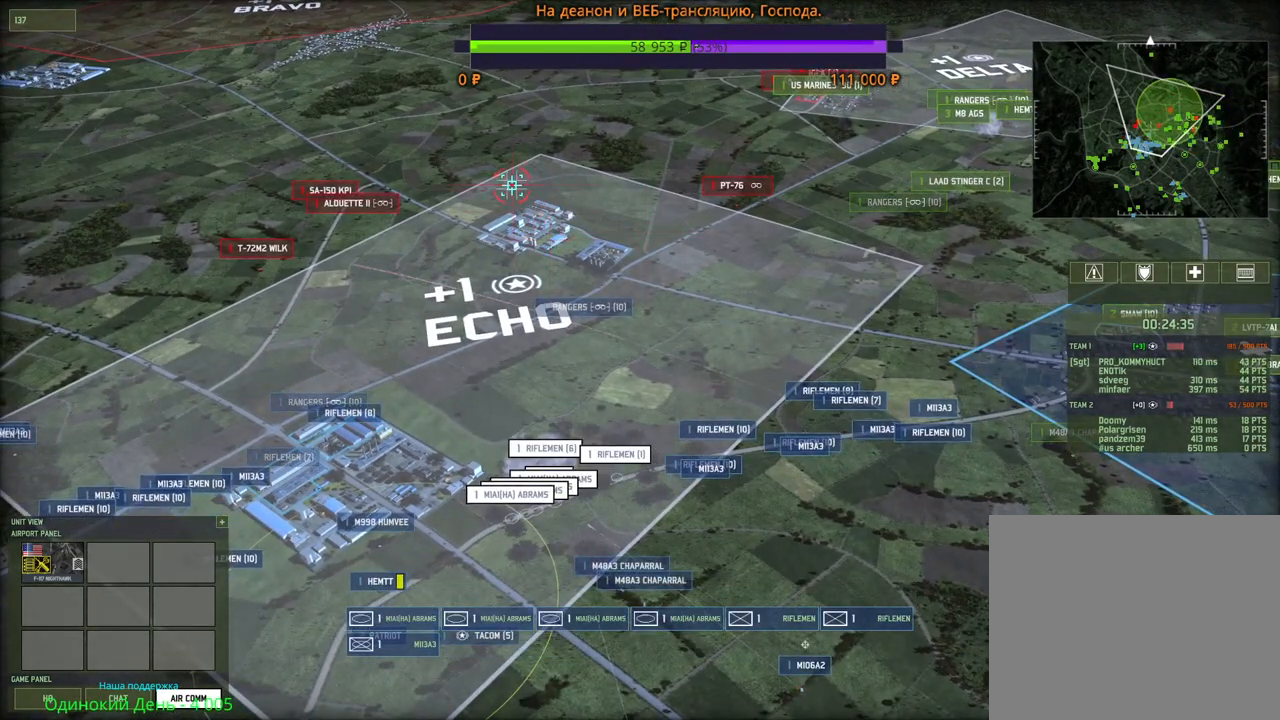
{"keys": [], "mouse": [], "events": [[83, "mouse_left", "down"], [100, "q", "up"], [150, "mouse_left", "up"]]}